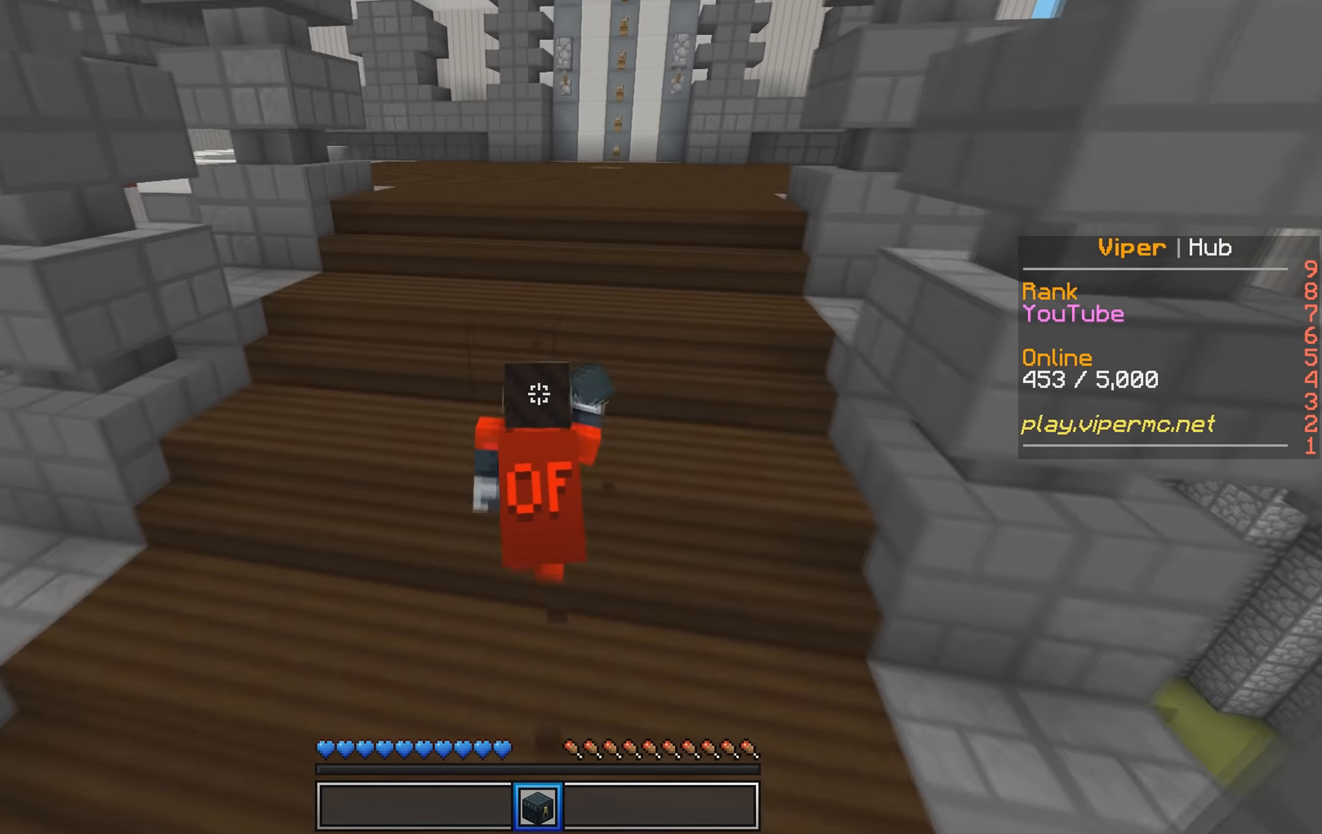
Gameplay with keyboard; each line is a JSON object with the keys held at the frame after it. "events" lists presses ("down") and releases ("up") of "a", "d", "s" and "w" between this image and that frame as [ms after this image, input, new state], when the widget could be followed in between. No other keys are recorded. Mouse input is not recorded.
{"keys": ["w"], "events": [[133, "a", "up"]]}
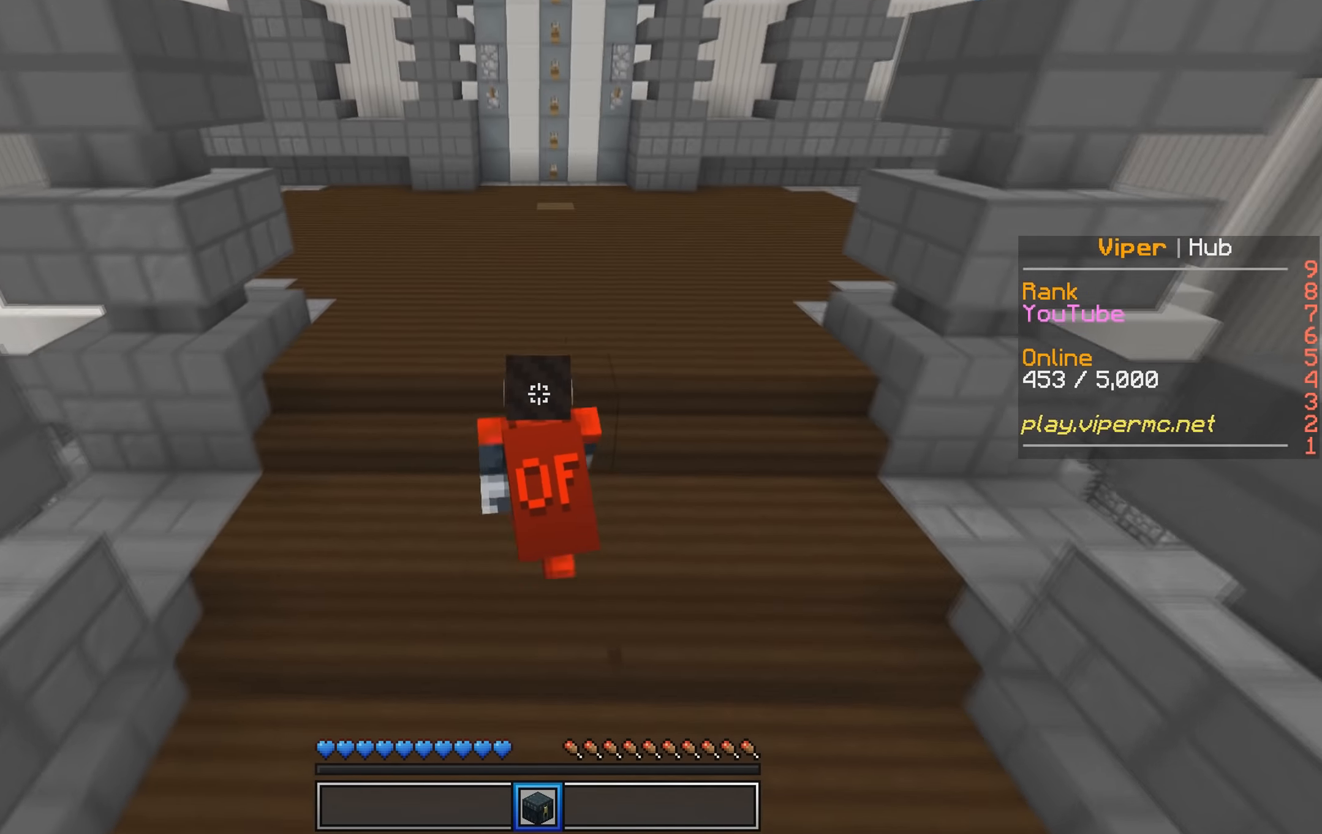
{"keys": ["w"], "events": [[33, "d", "down"], [233, "d", "up"]]}
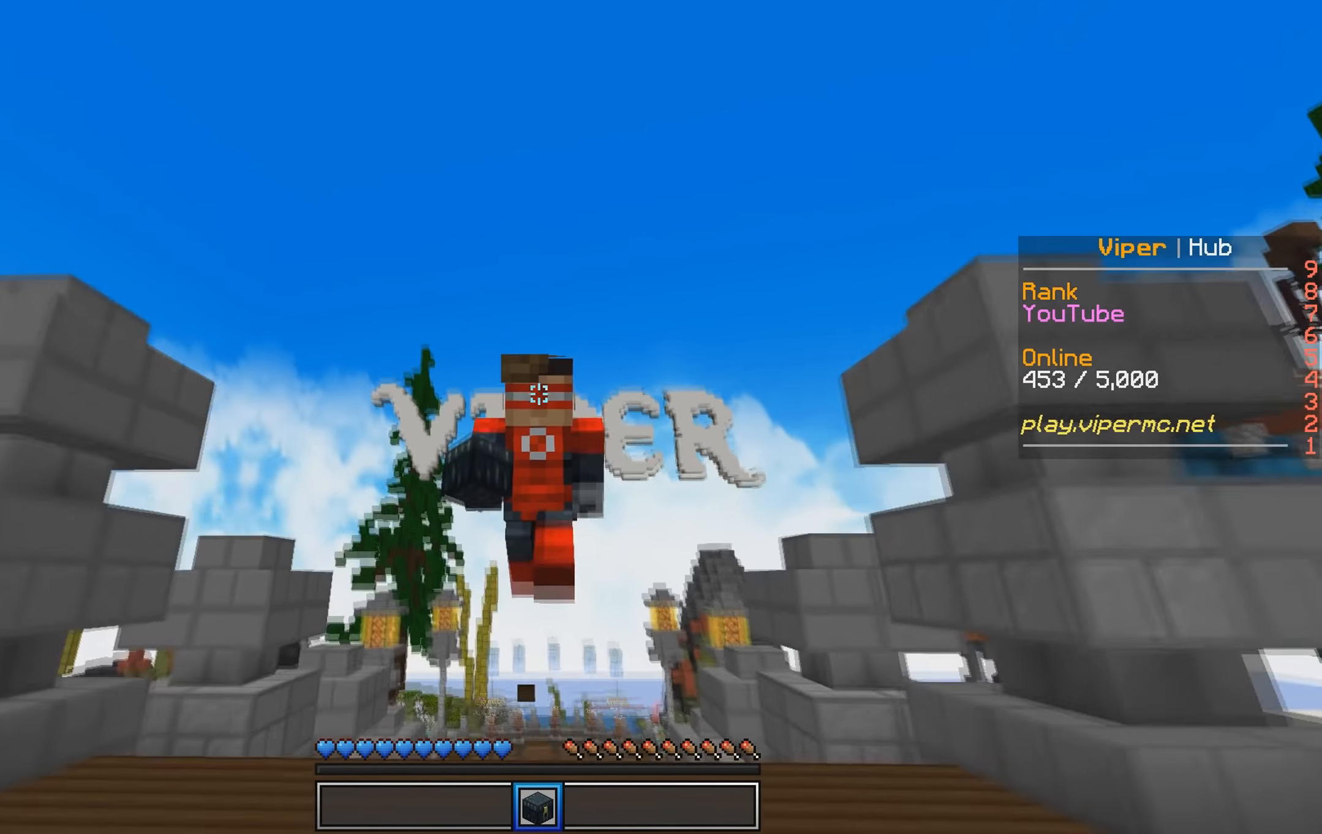
{"keys": ["w"], "events": []}
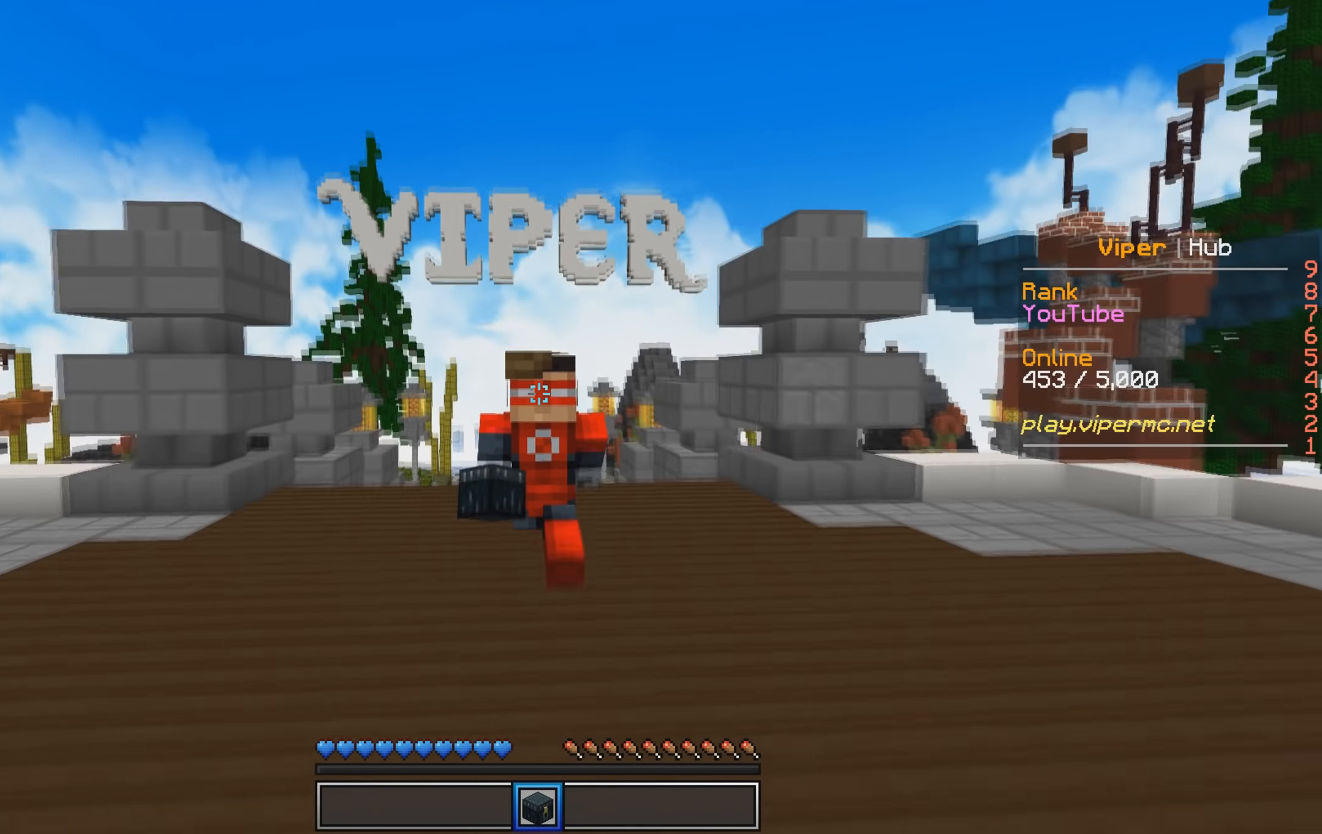
{"keys": ["w"], "events": []}
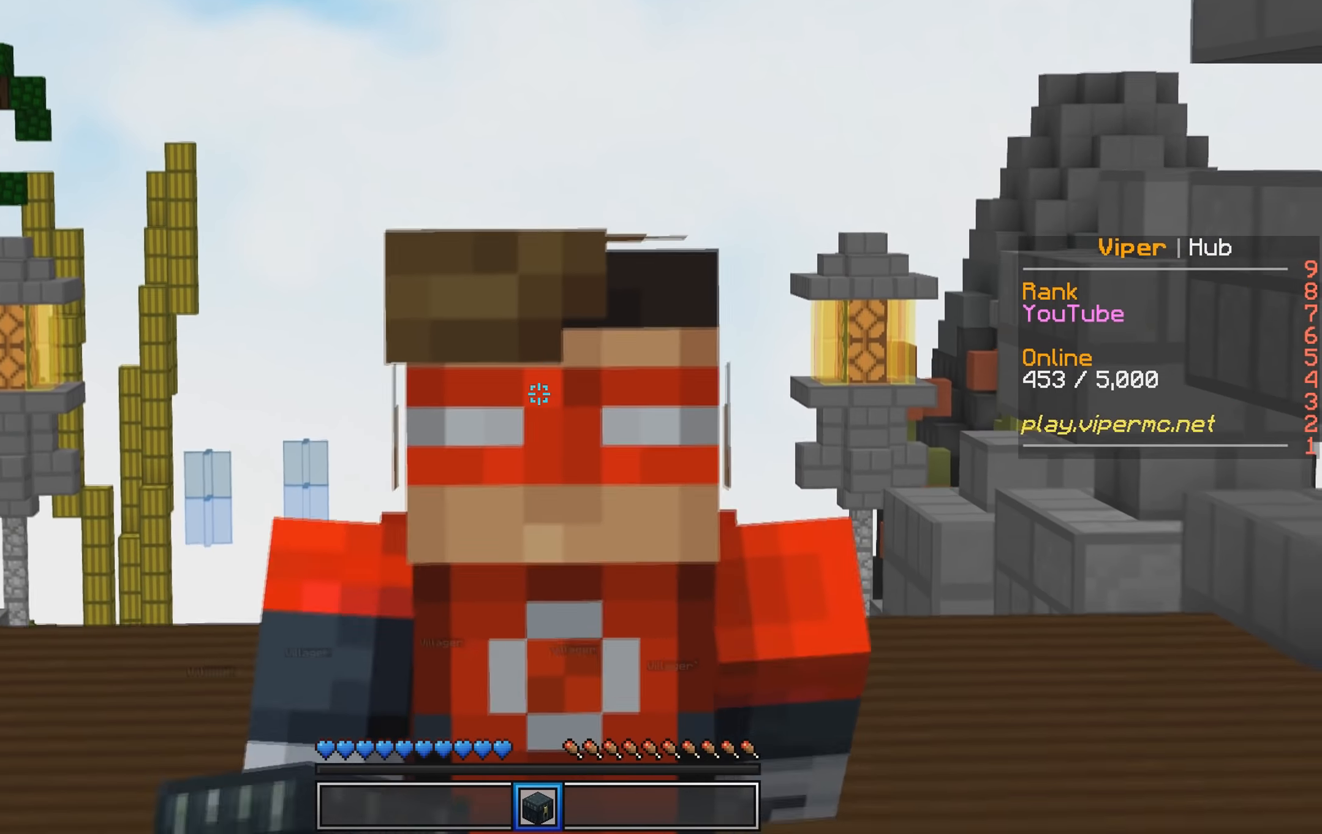
{"keys": ["w"], "events": []}
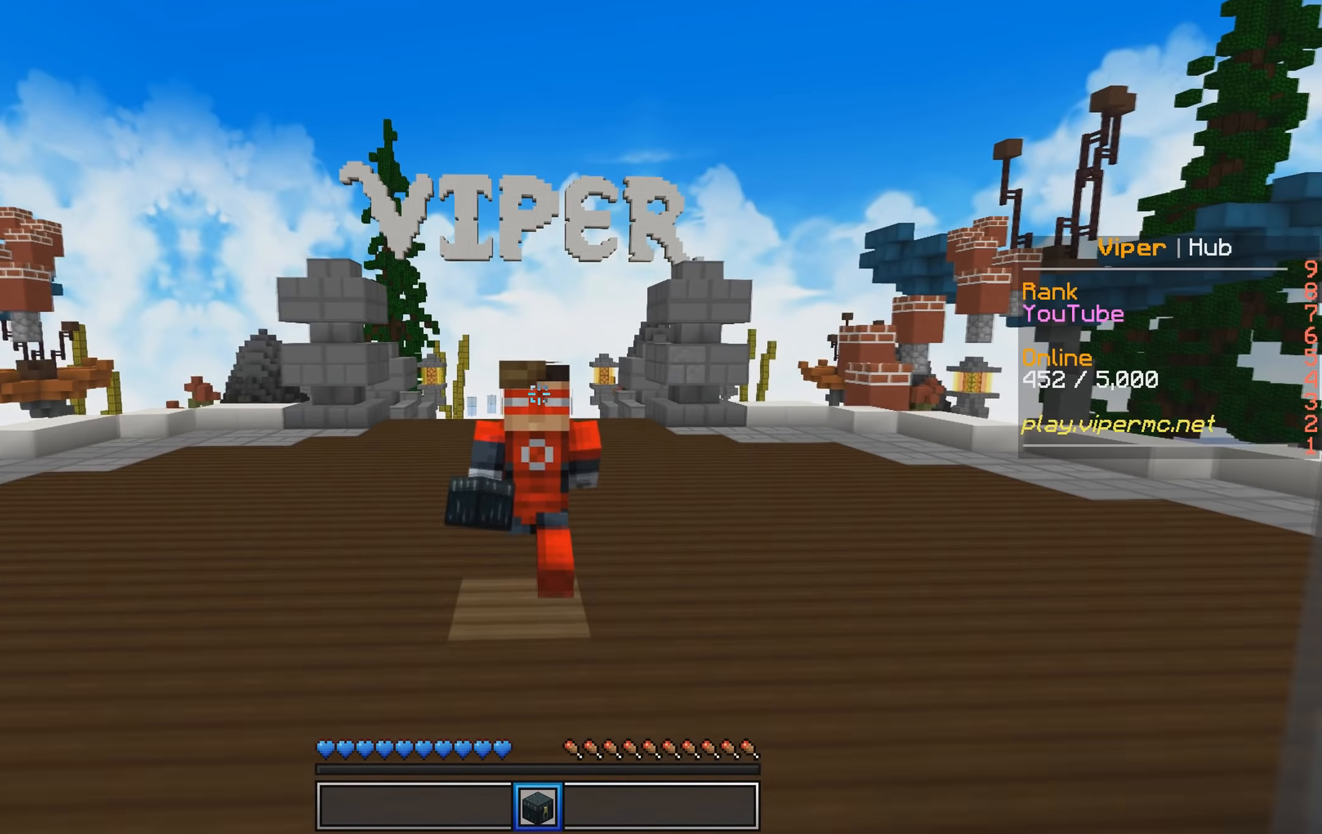
{"keys": ["w"], "events": []}
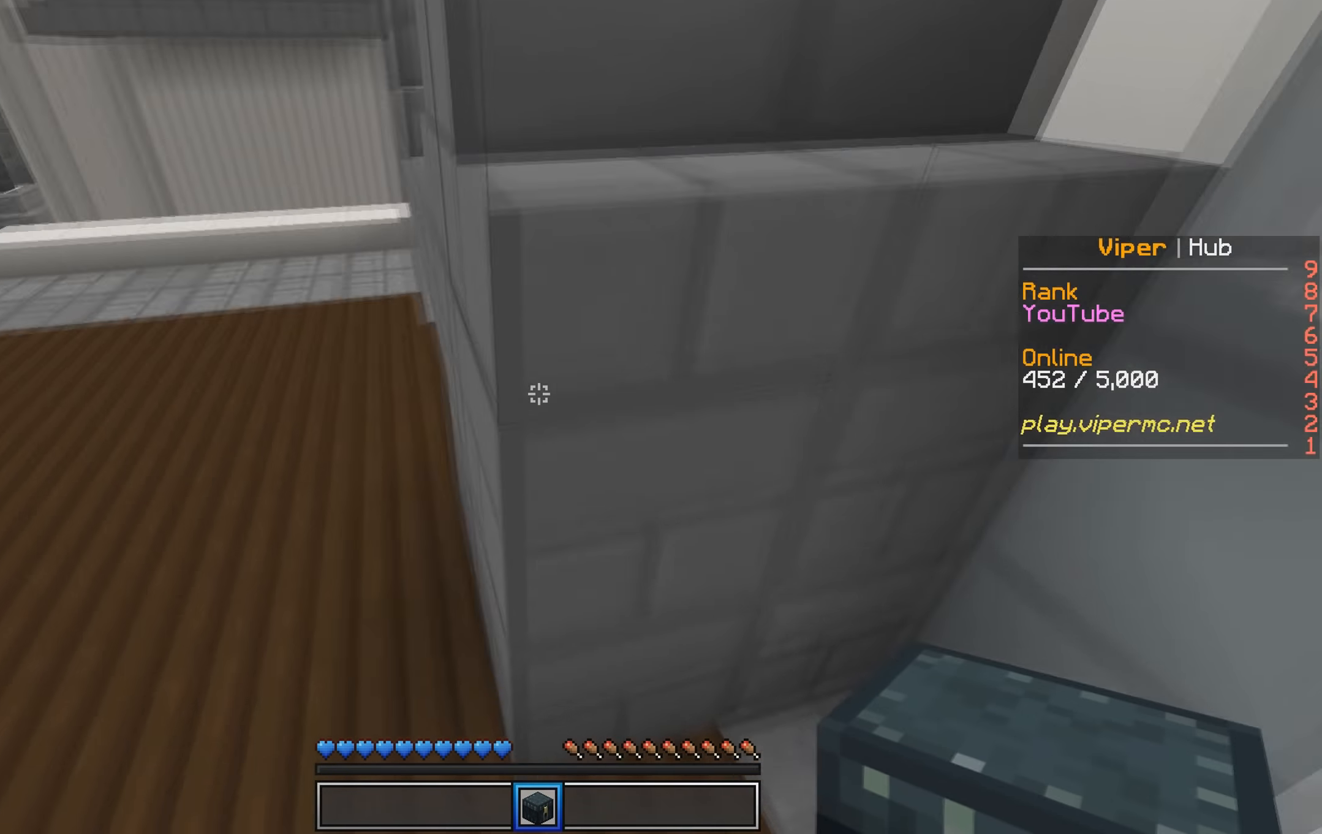
{"keys": ["a", "w"], "events": [[200, "w", "up"], [233, "w", "down"], [433, "a", "down"]]}
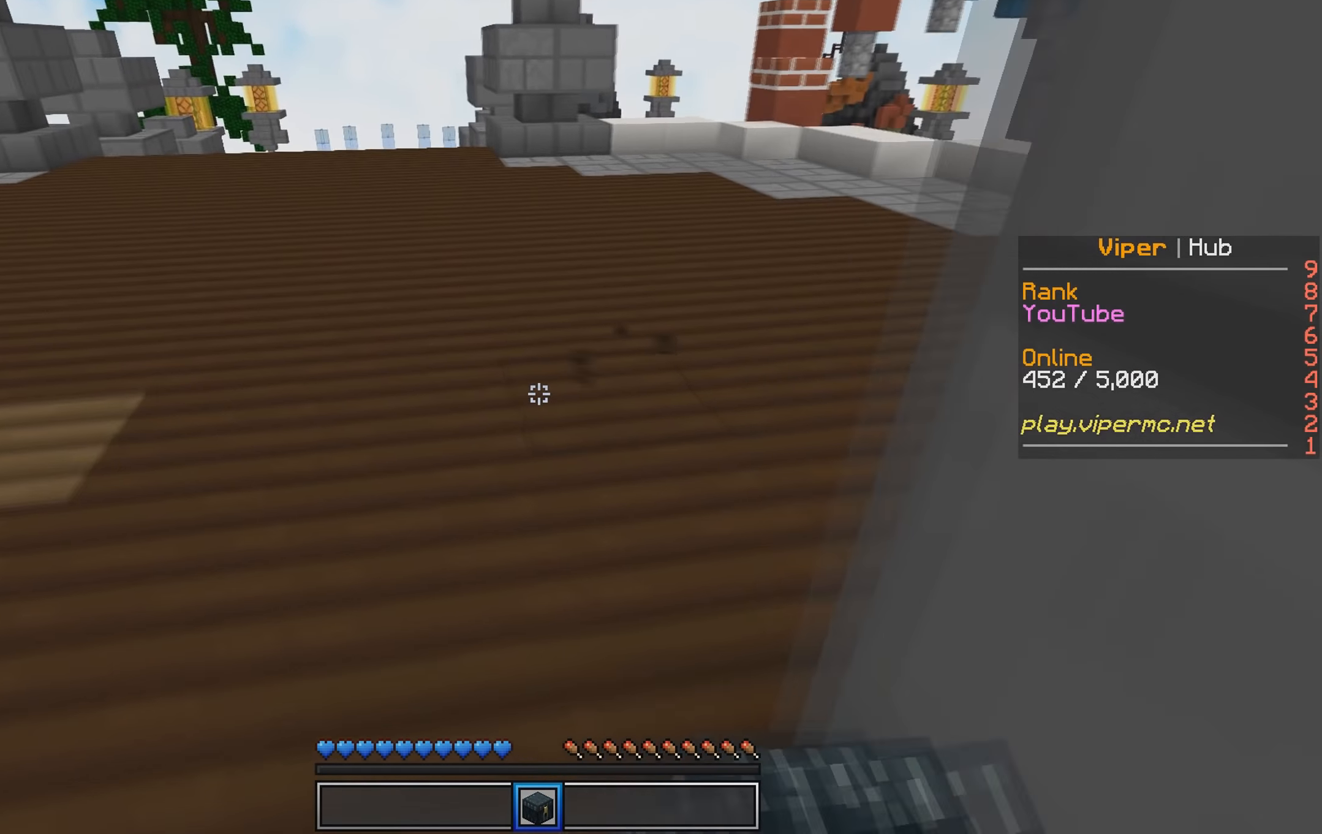
{"keys": ["w"], "events": [[433, "a", "up"]]}
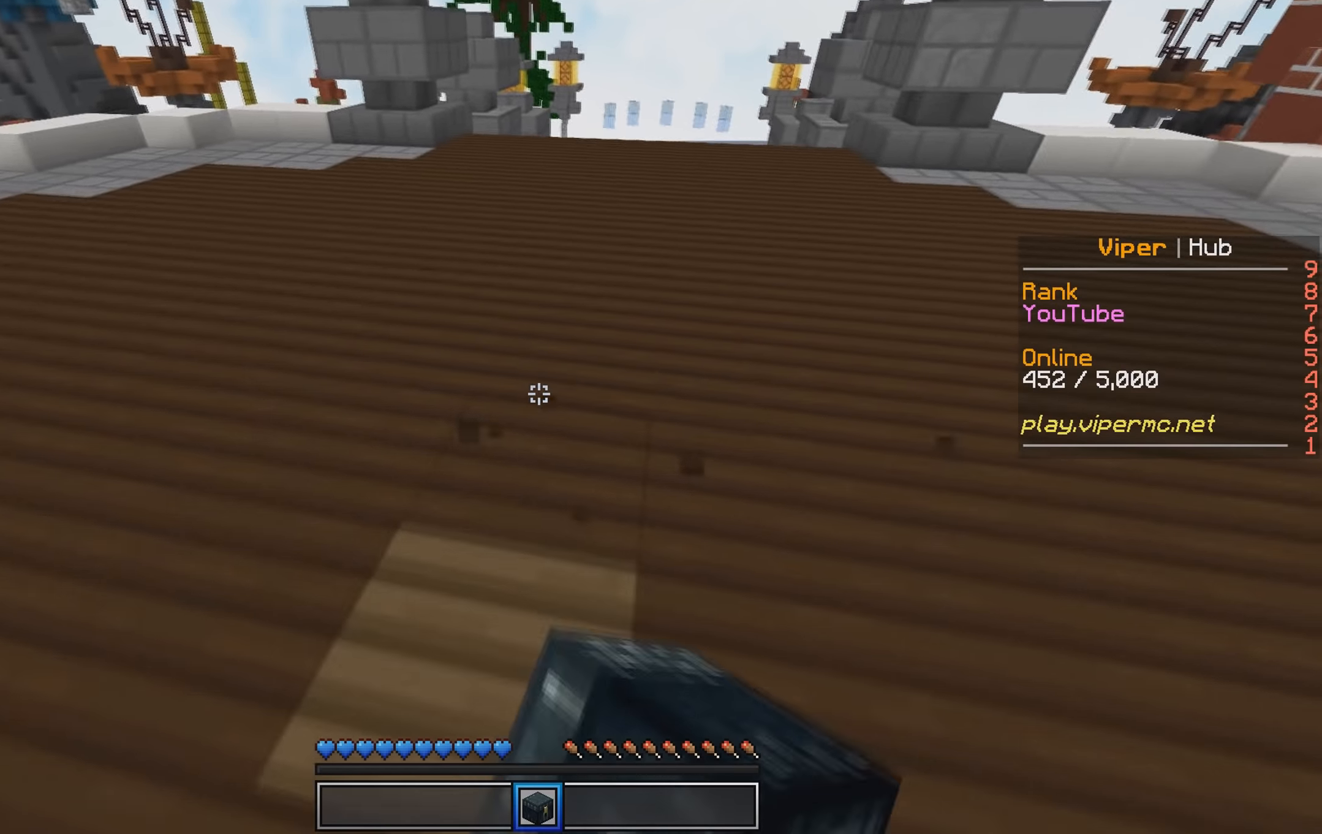
{"keys": ["w"], "events": []}
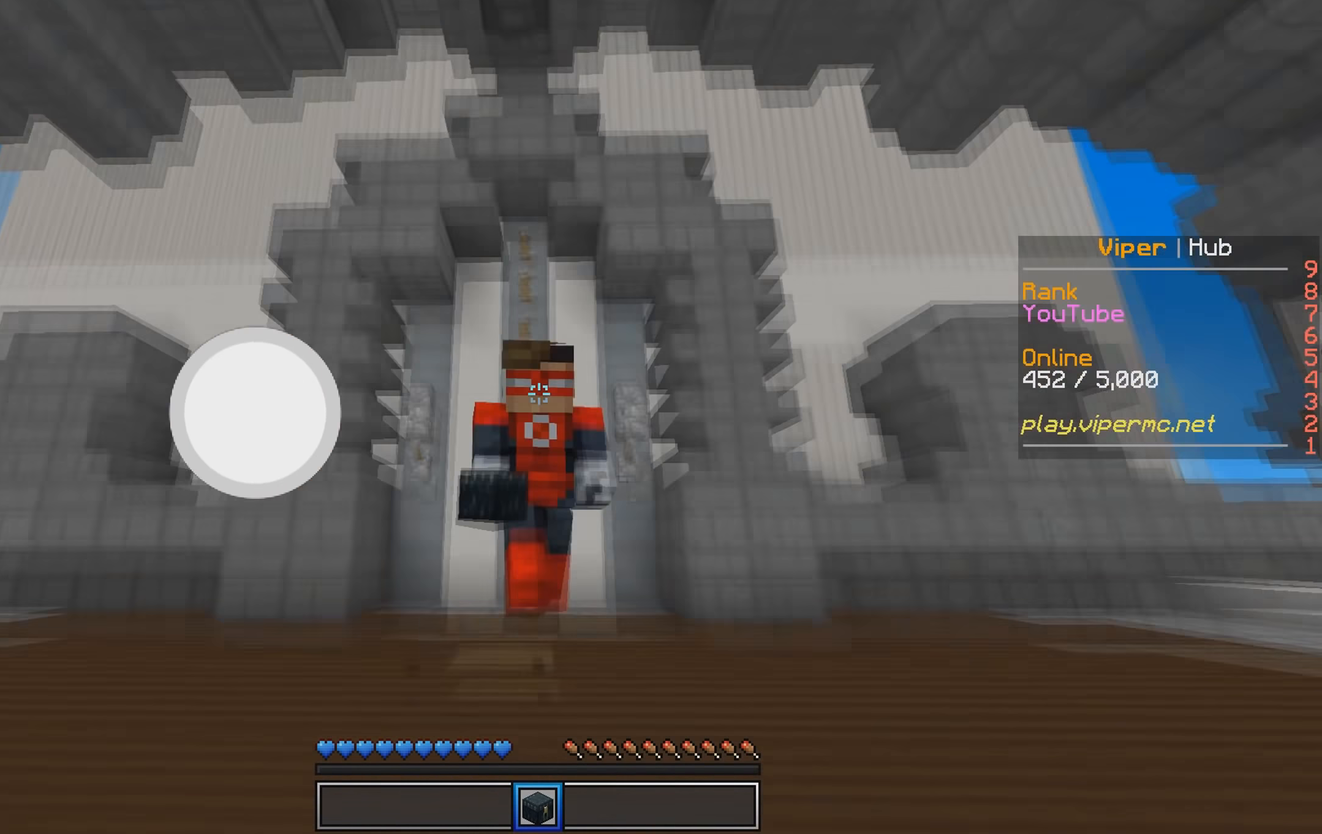
{"keys": ["w"], "events": []}
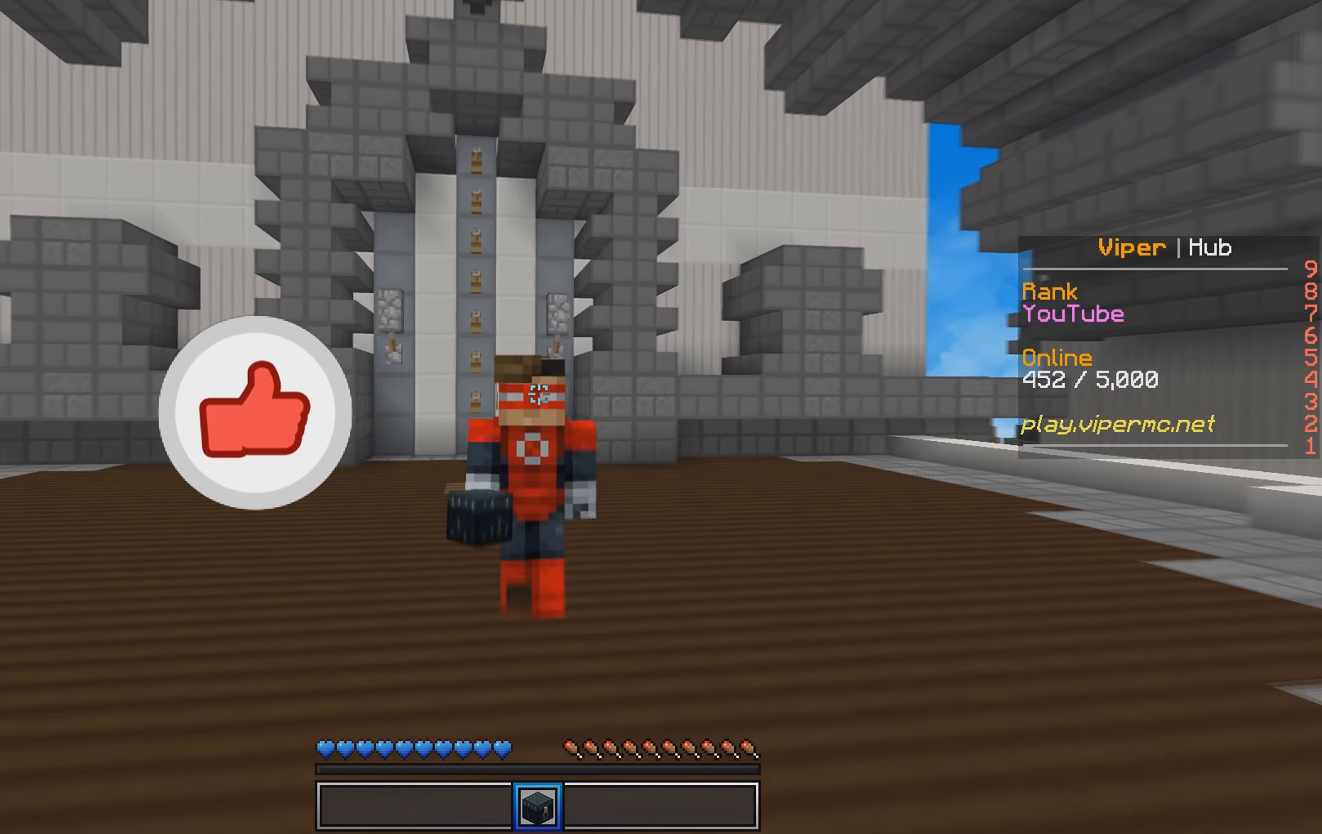
{"keys": ["w"], "events": [[133, "d", "down"], [233, "d", "up"]]}
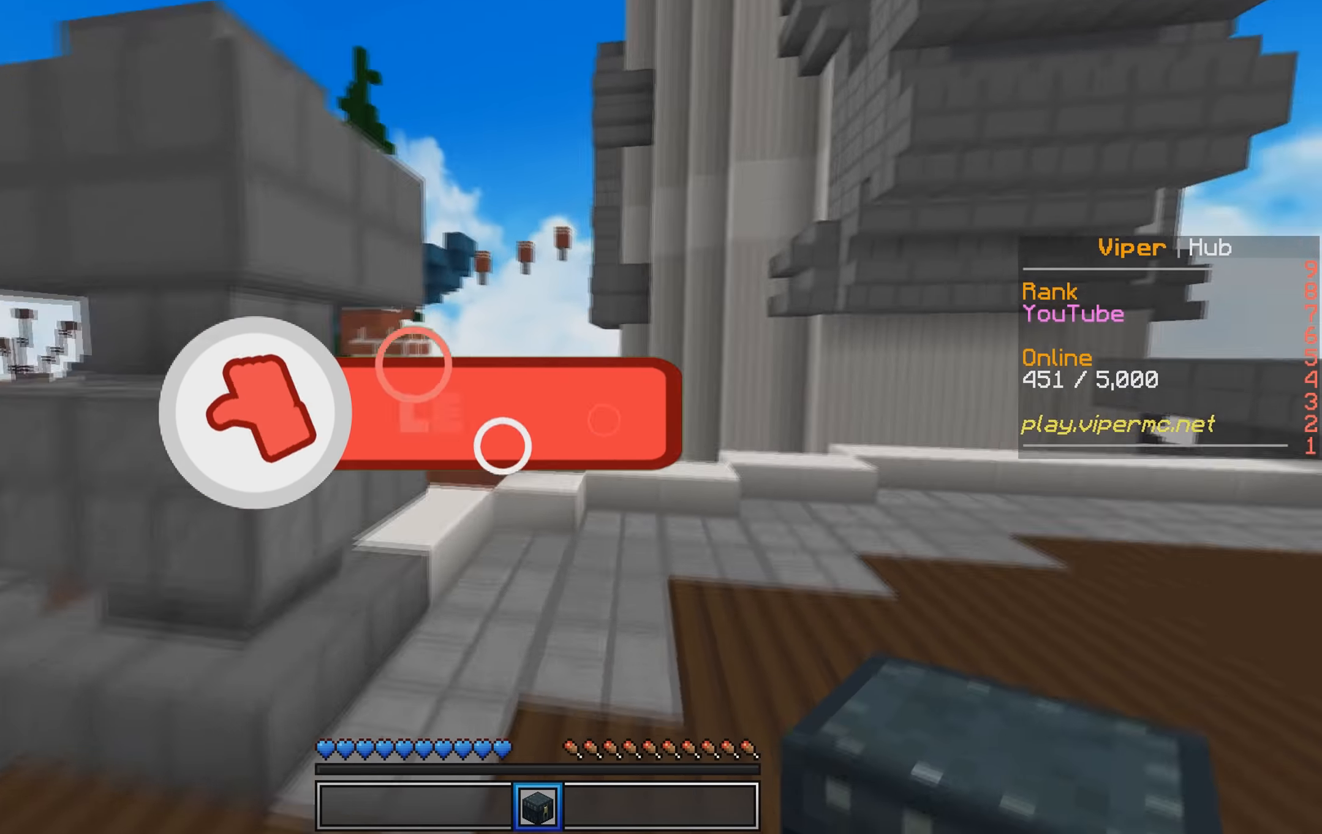
{"keys": ["w"], "events": []}
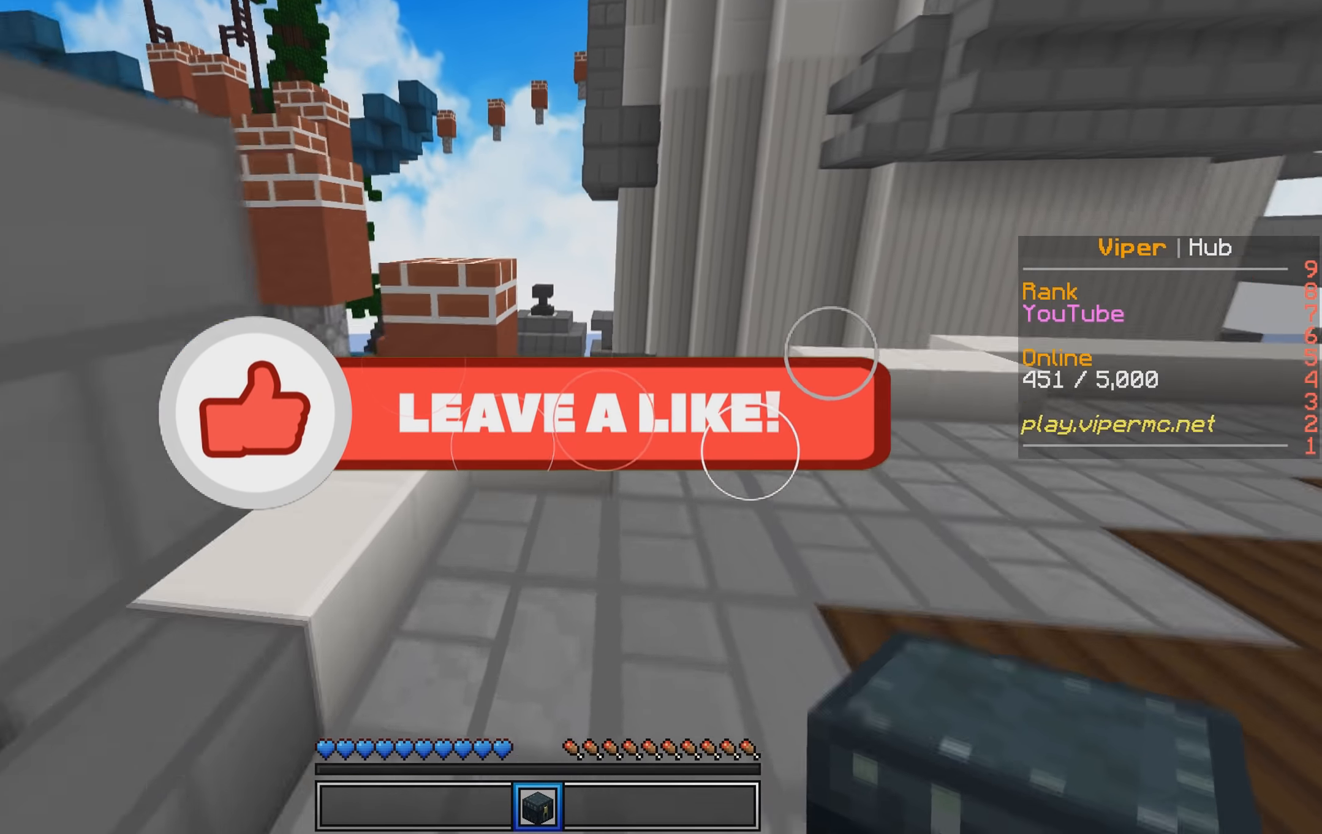
{"keys": ["d", "w"], "events": [[433, "d", "down"]]}
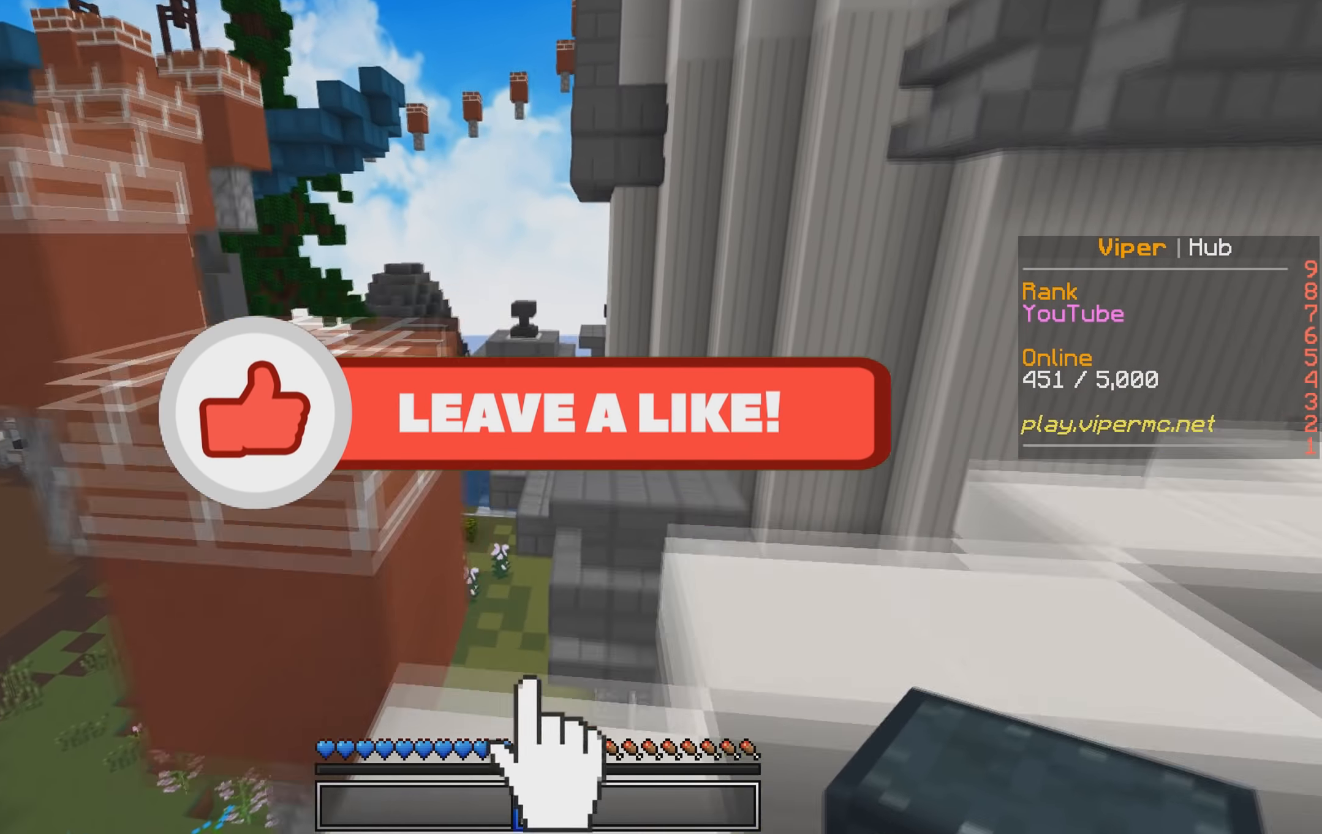
{"keys": ["w"], "events": [[133, "d", "up"]]}
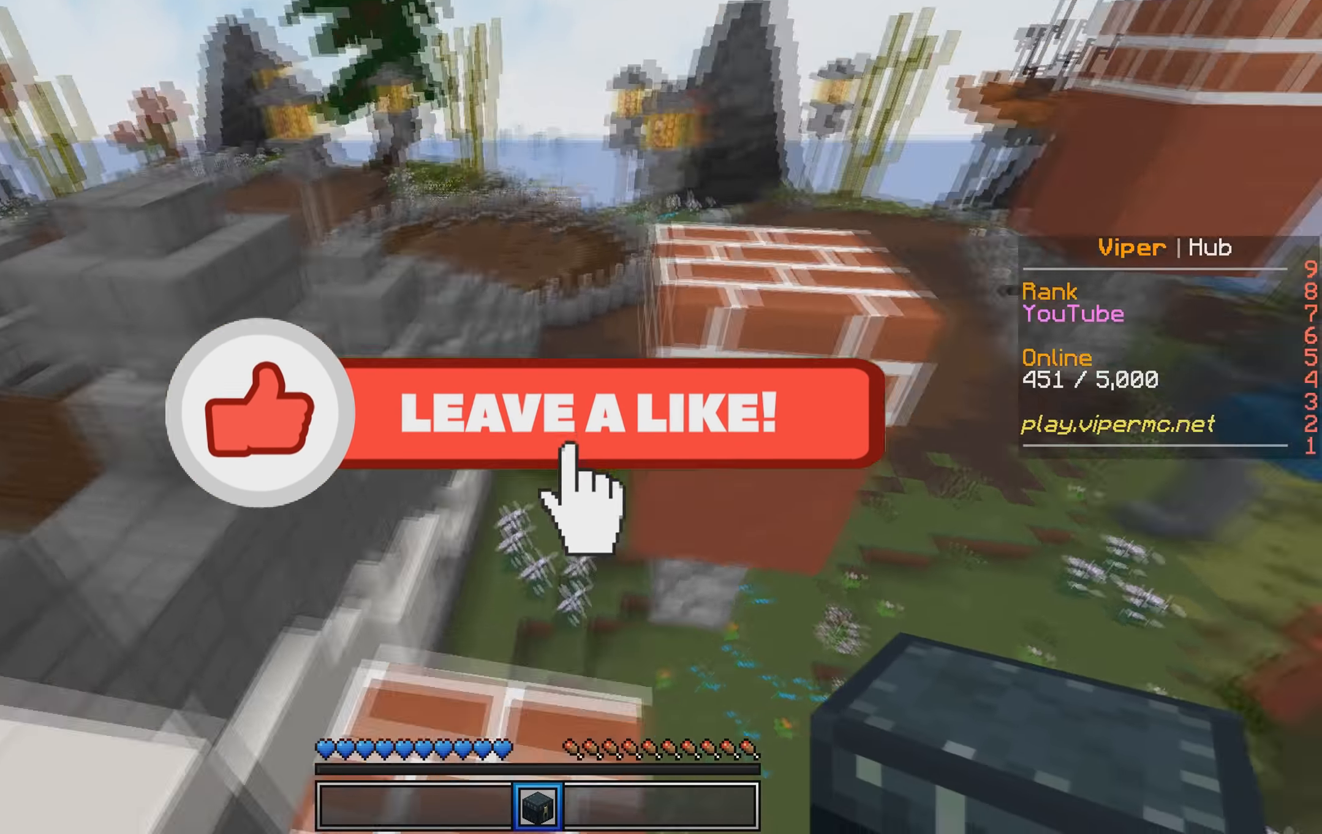
{"keys": ["w"], "events": []}
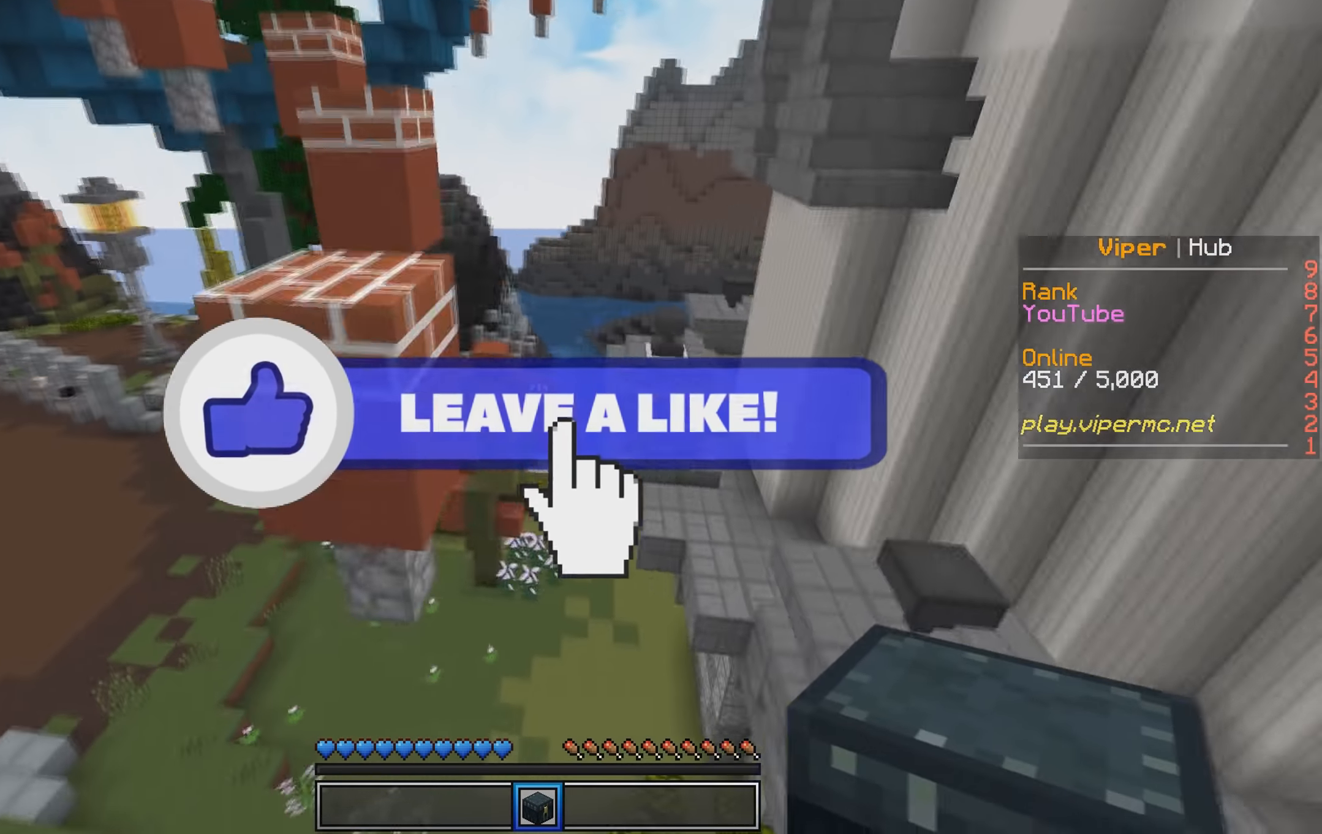
{"keys": ["w"], "events": []}
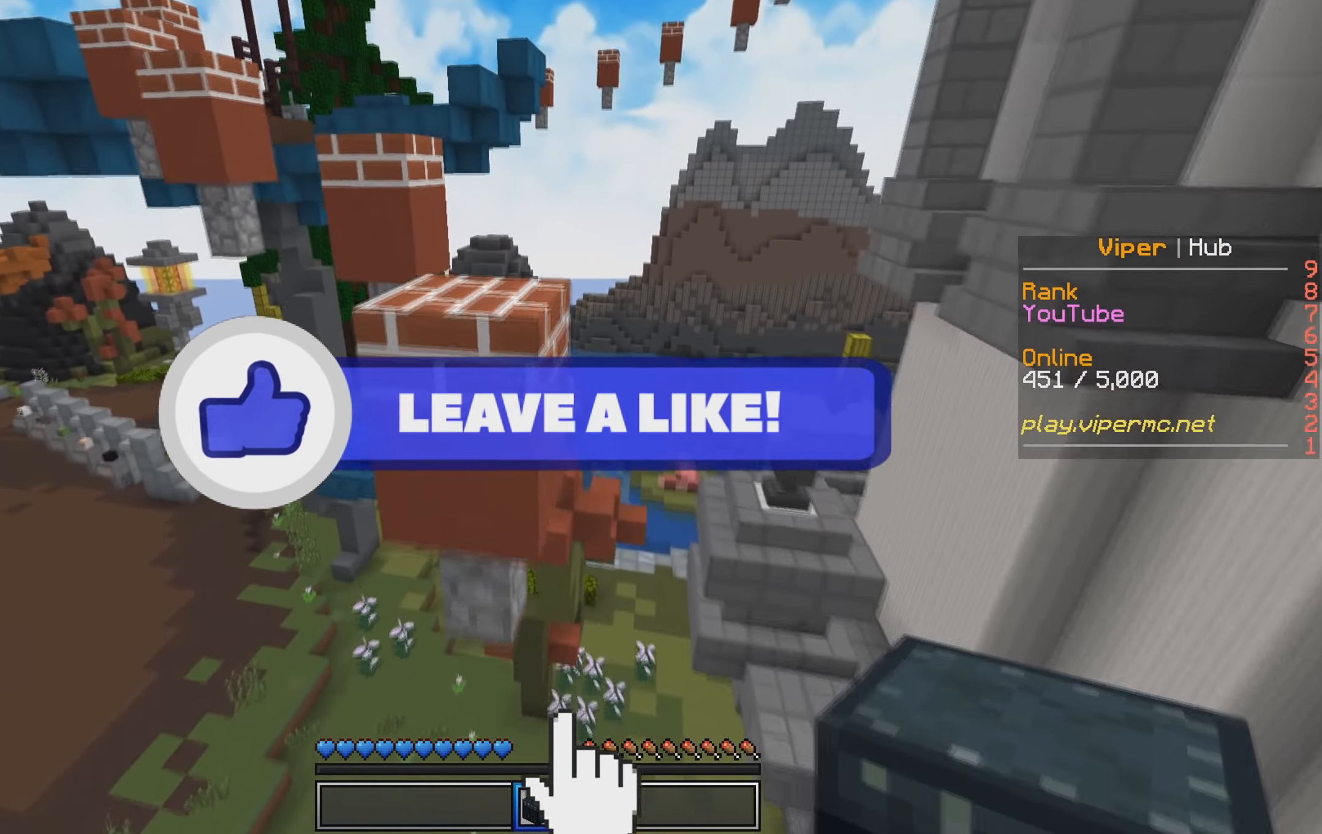
{"keys": ["w"], "events": []}
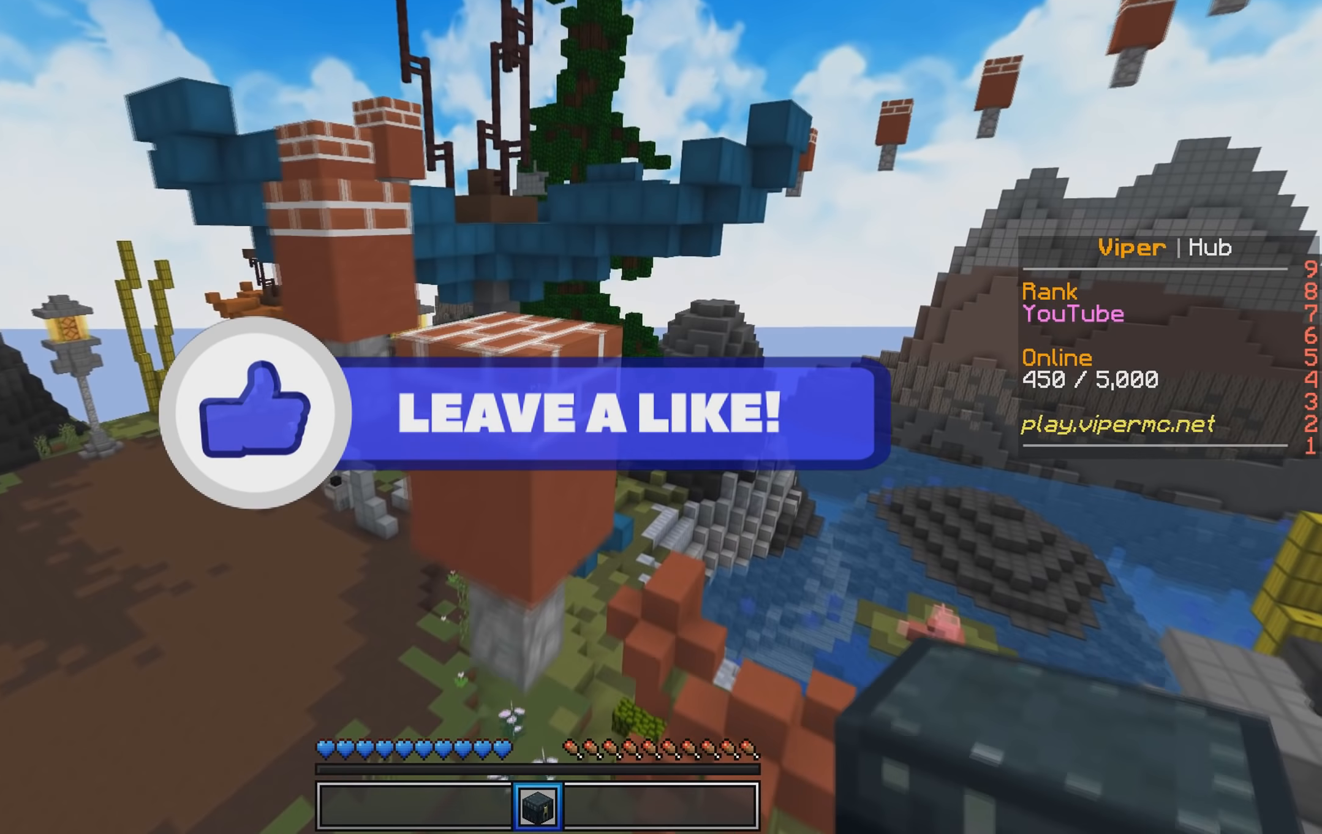
{"keys": ["w"], "events": []}
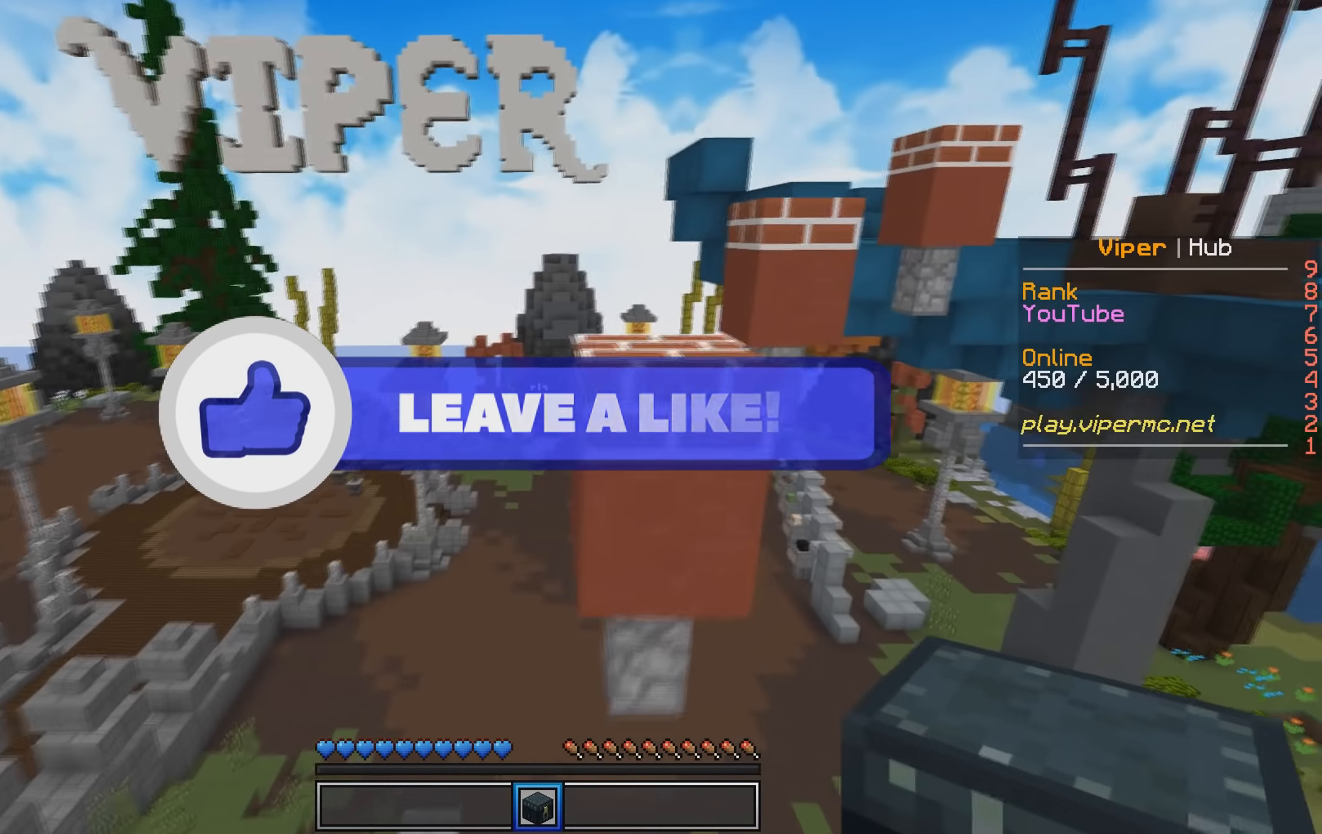
{"keys": ["w"], "events": []}
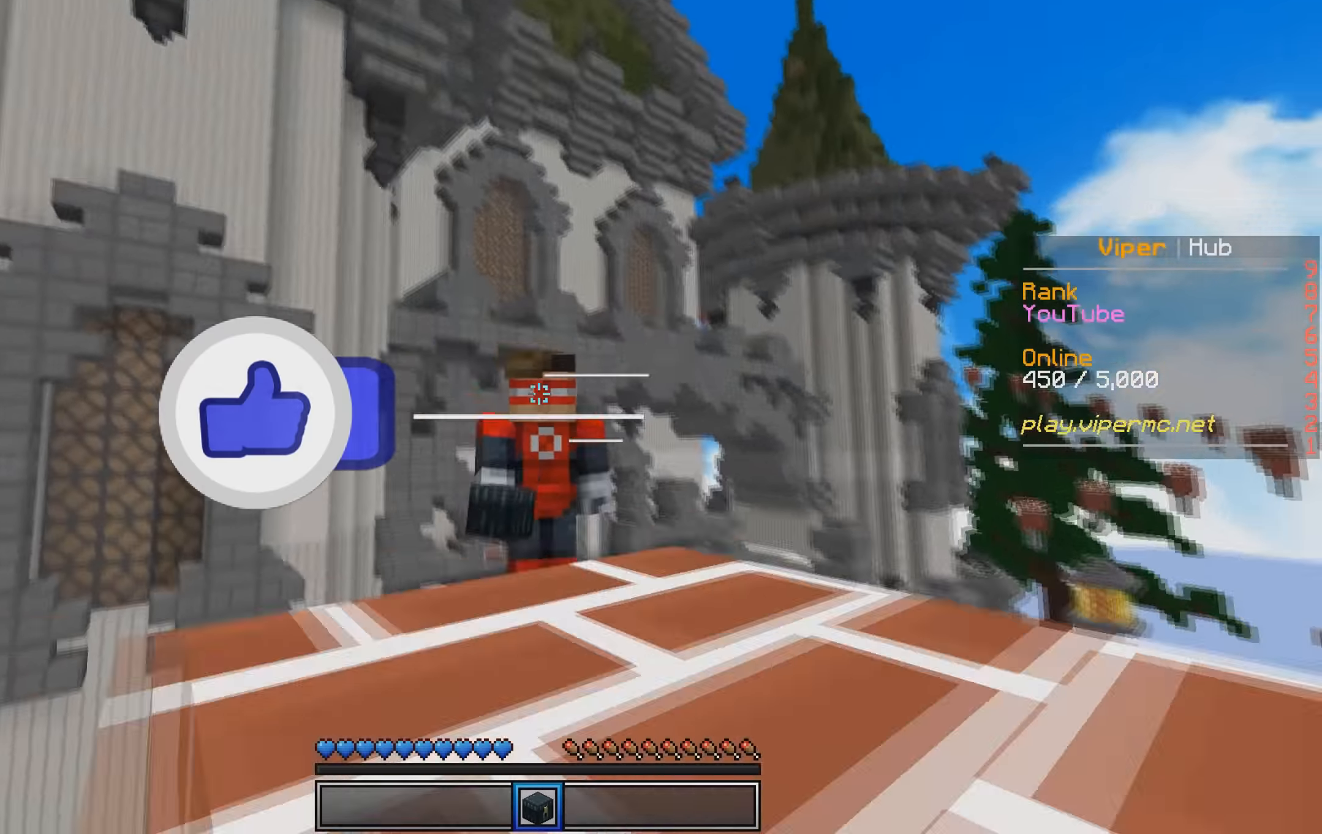
{"keys": ["w"], "events": []}
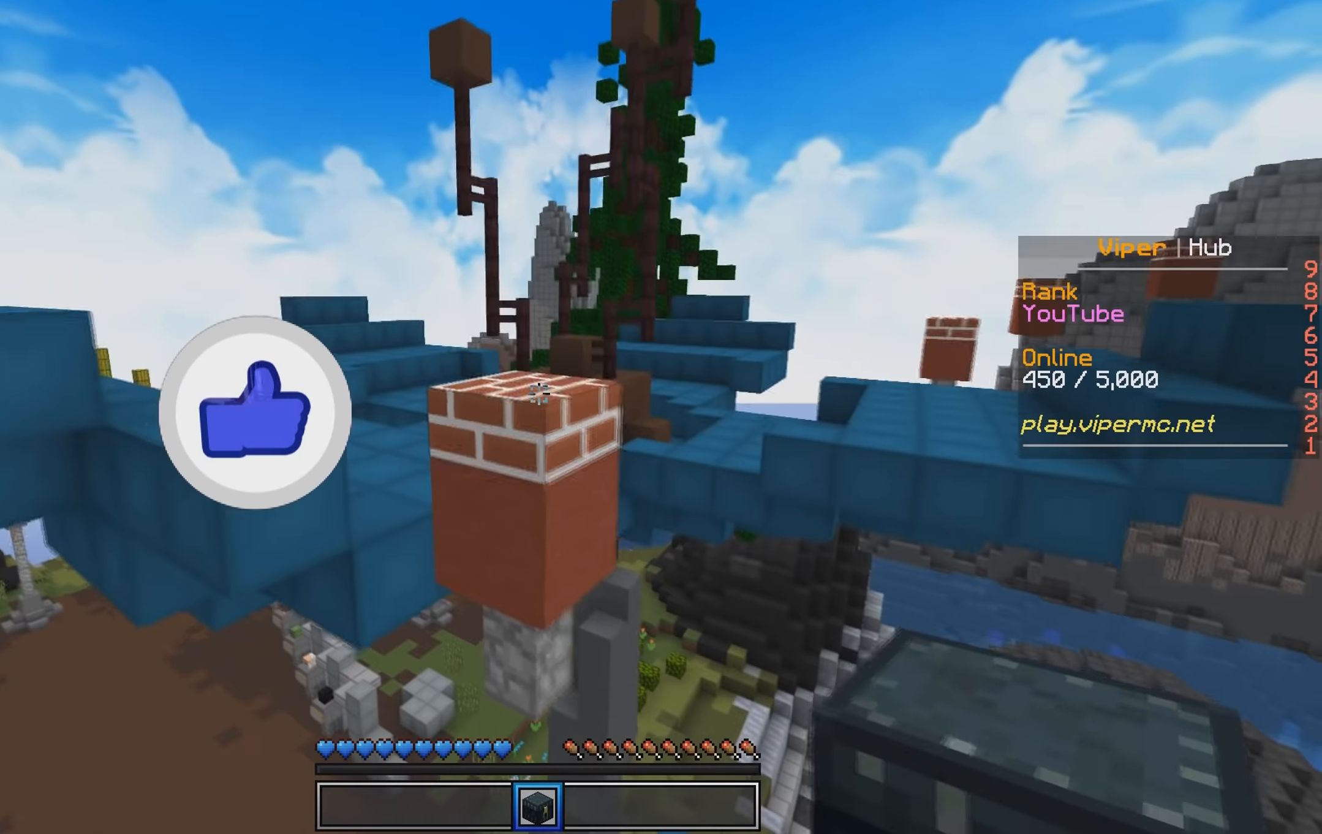
{"keys": ["w"], "events": []}
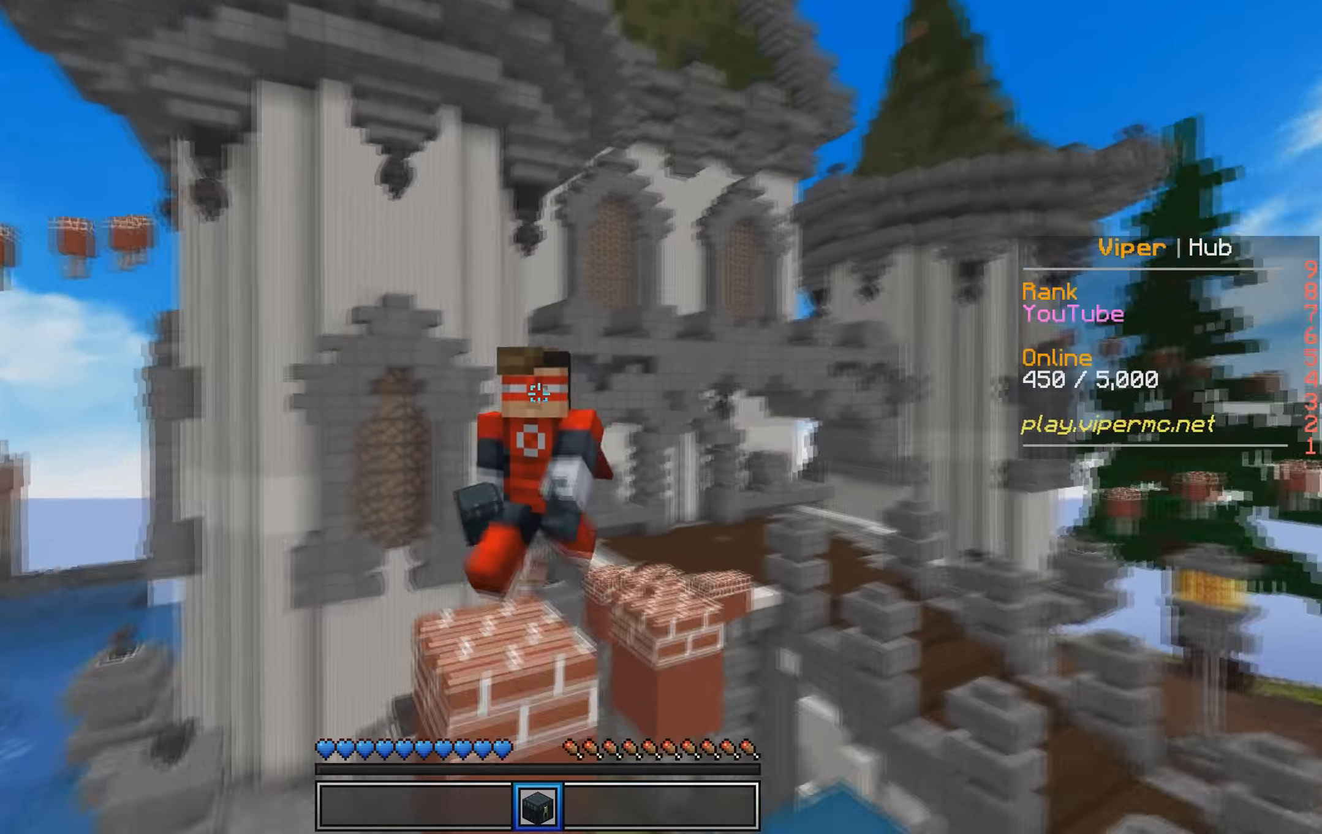
{"keys": ["w"], "events": []}
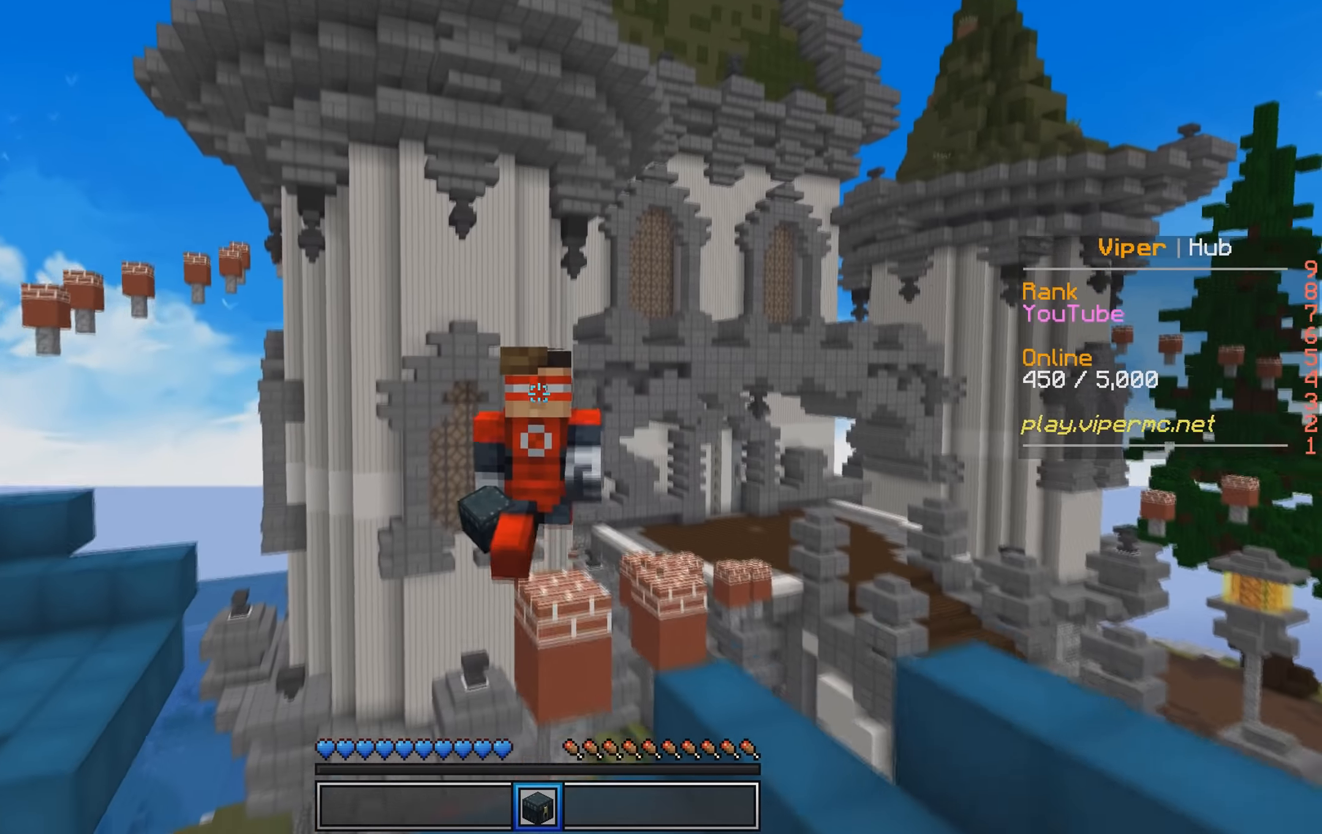
{"keys": [], "events": [[233, "w", "up"]]}
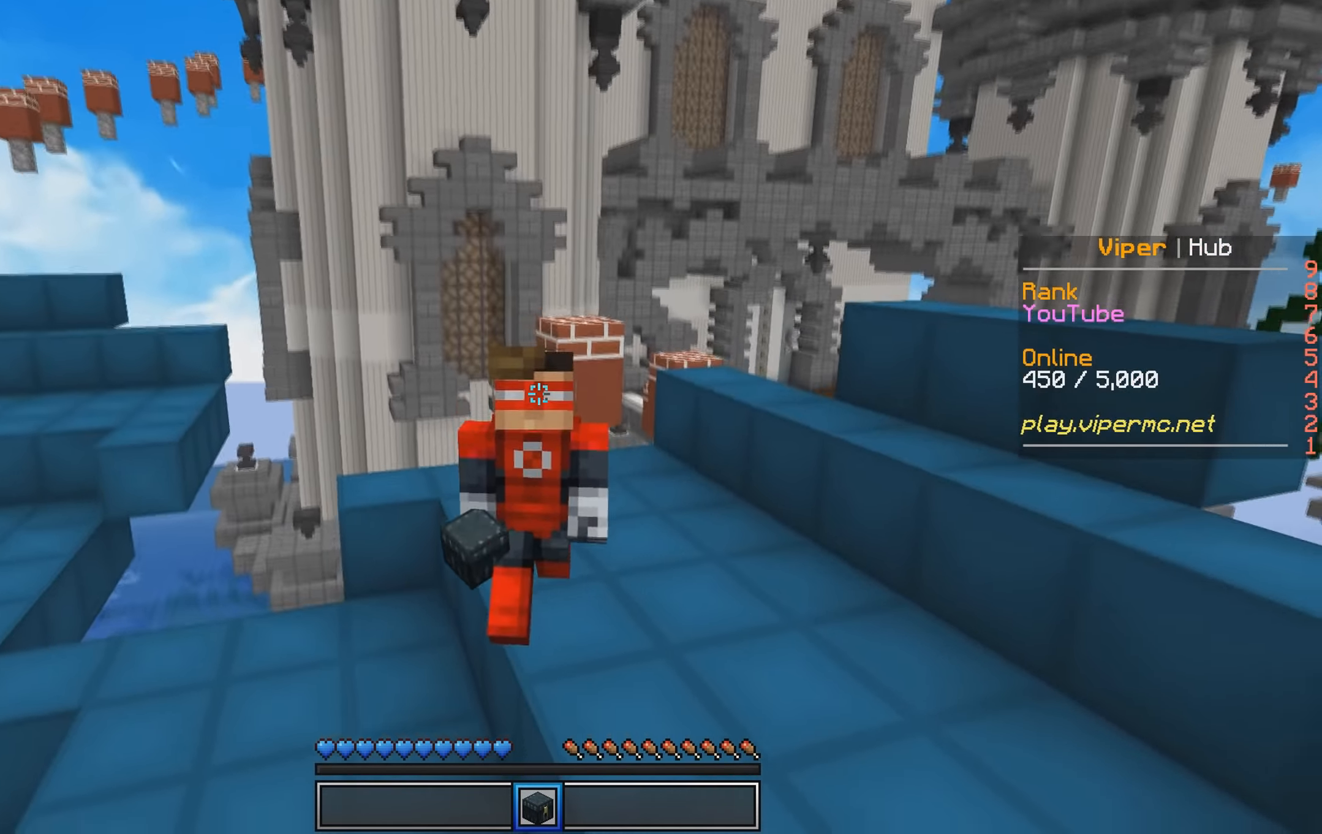
{"keys": [], "events": []}
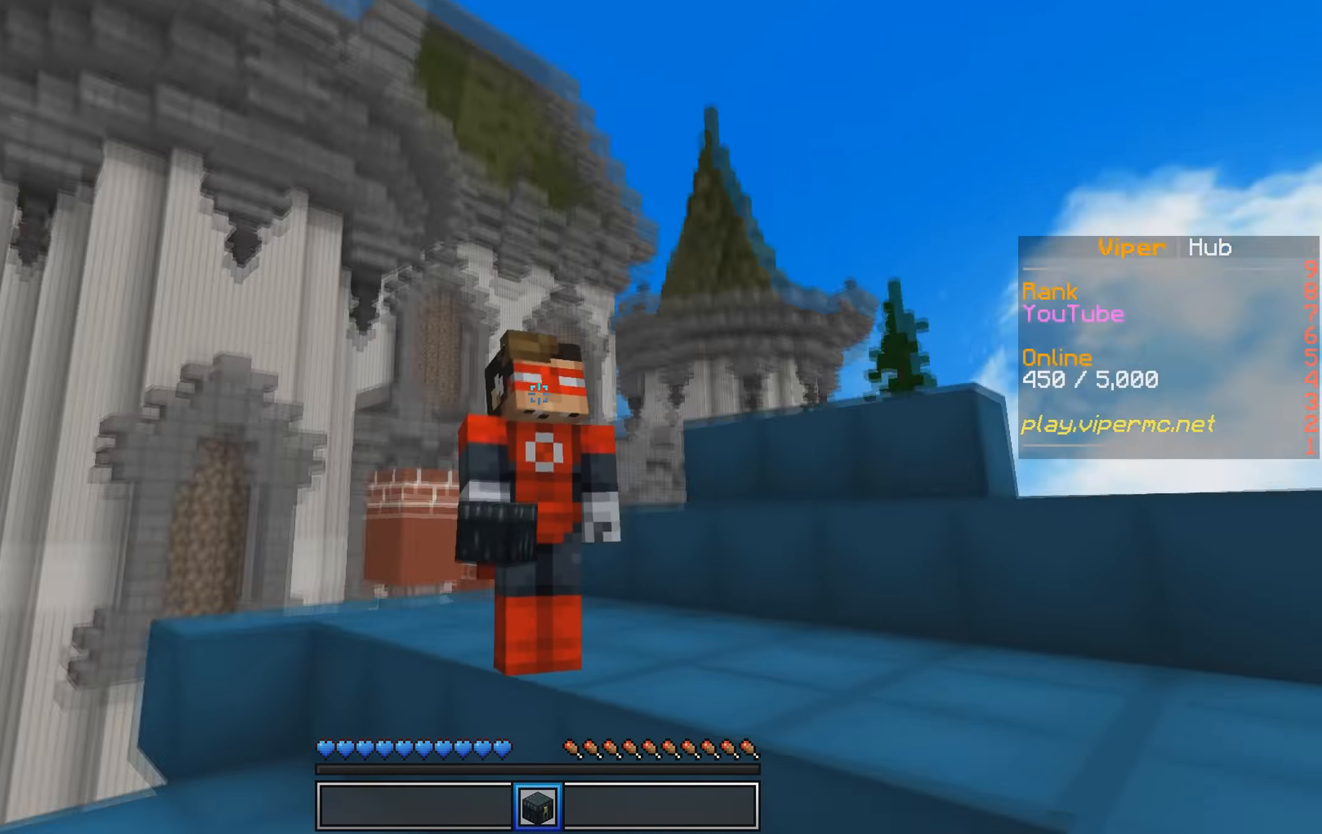
{"keys": [], "events": []}
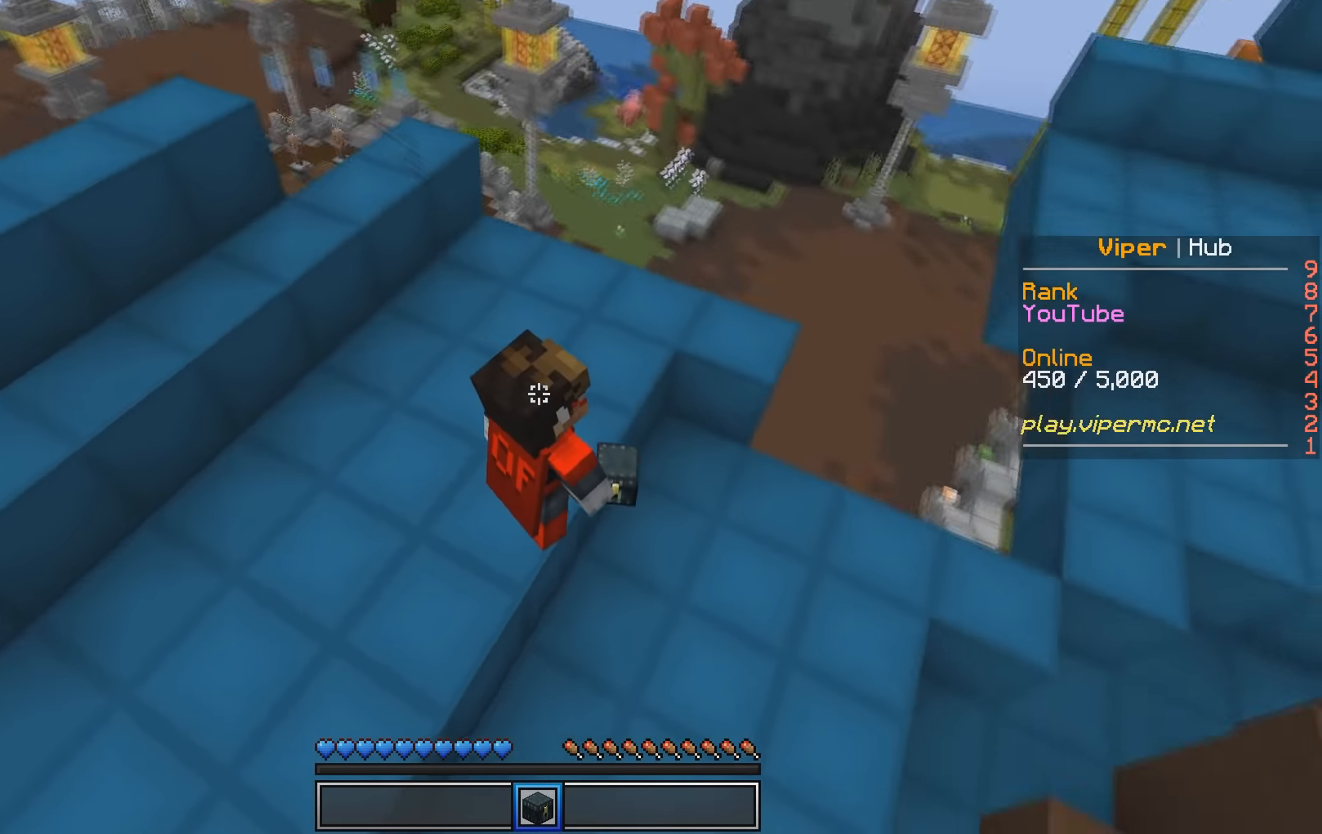
{"keys": [], "events": []}
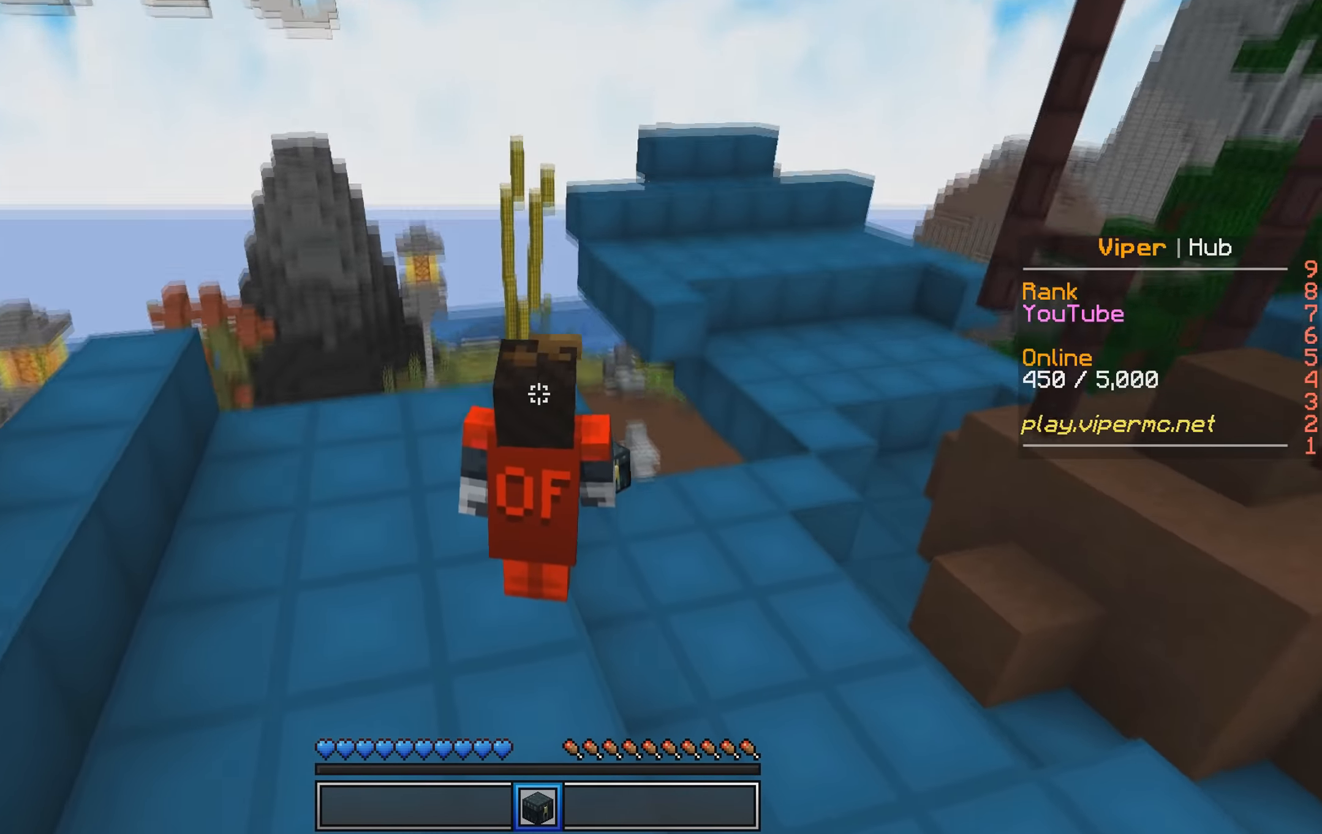
{"keys": [], "events": []}
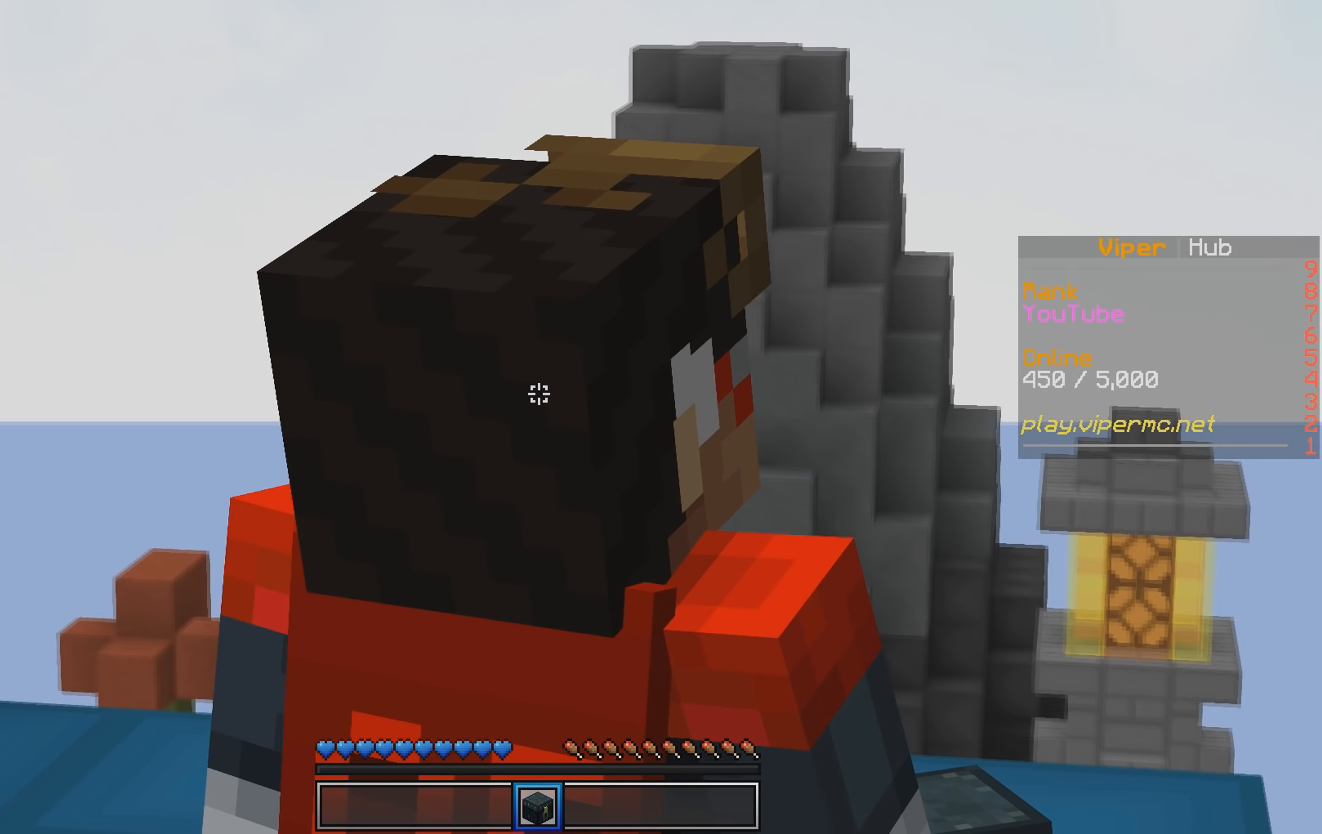
{"keys": [], "events": []}
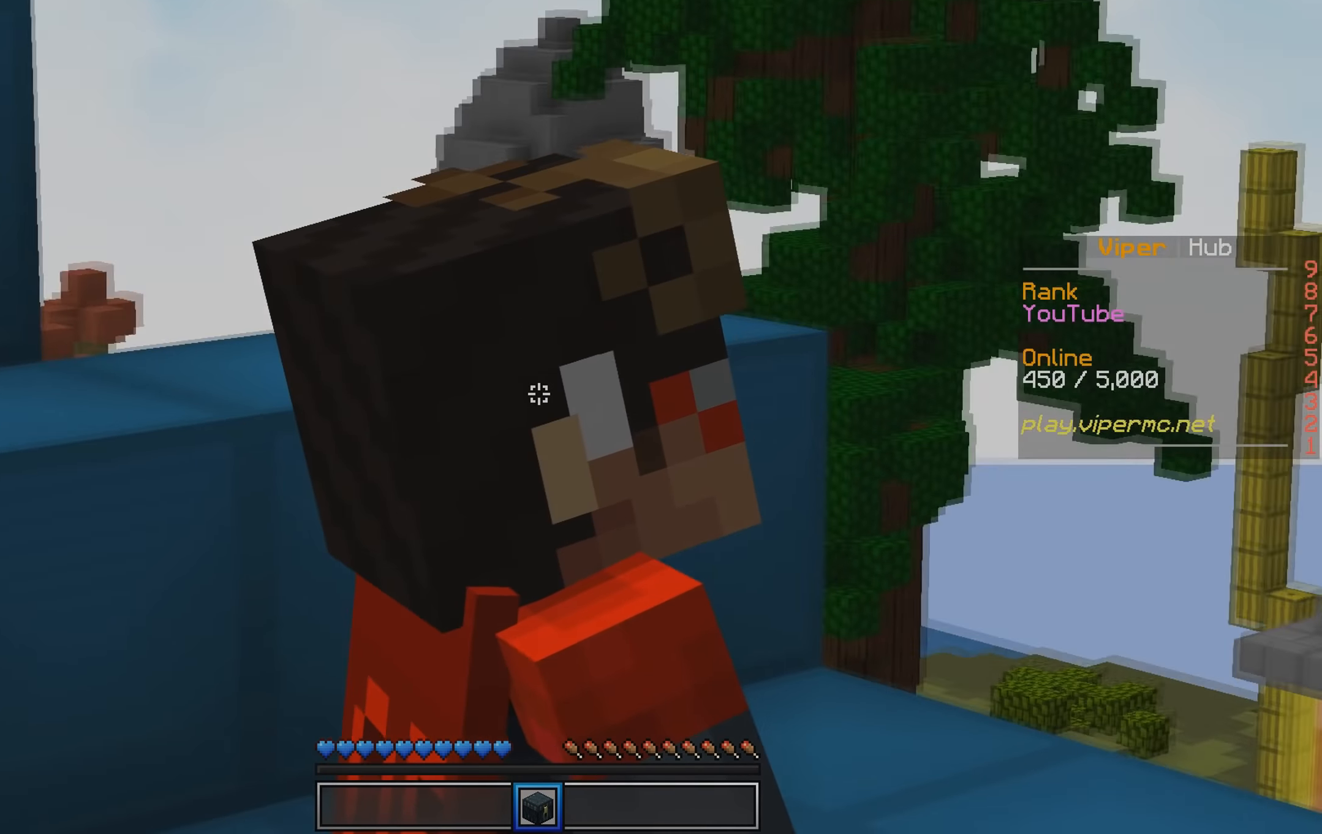
{"keys": [], "events": []}
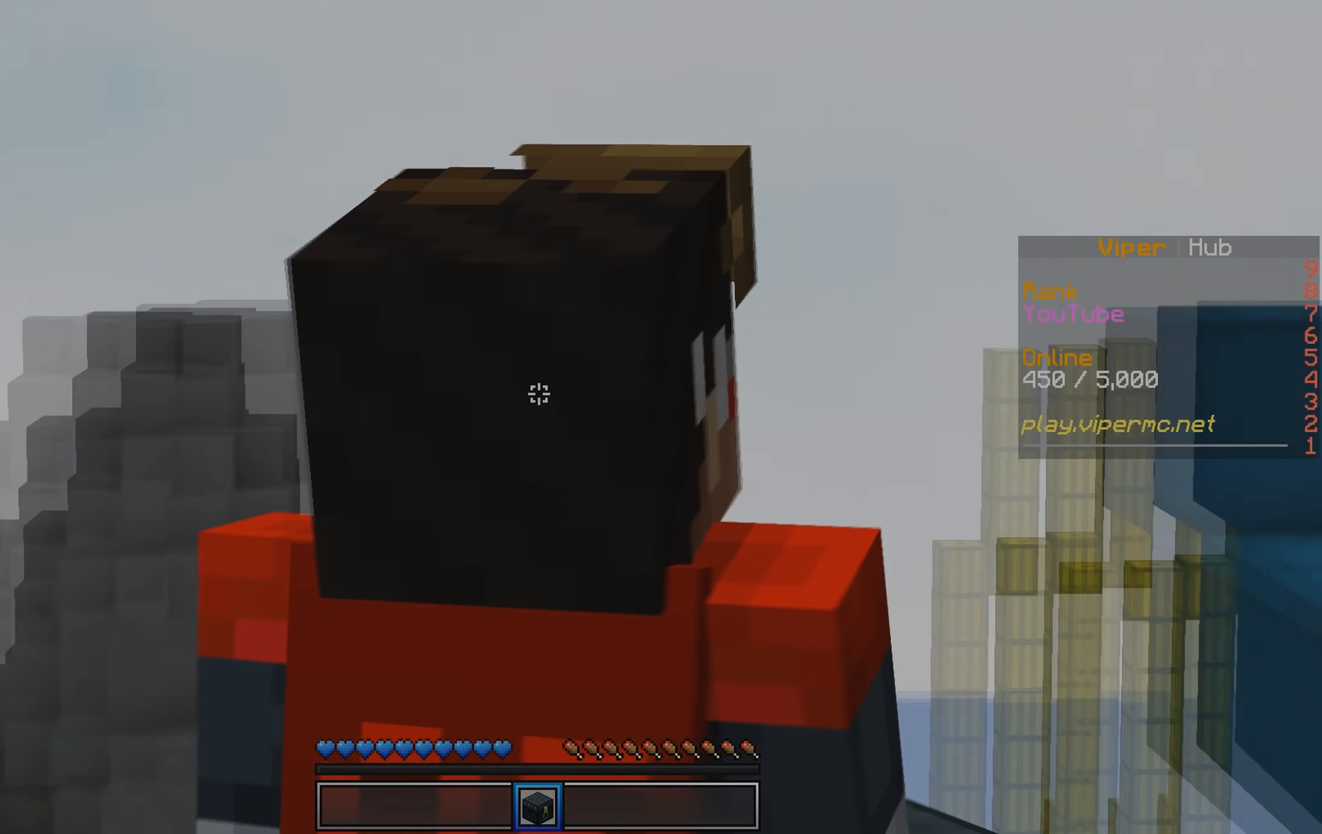
{"keys": [], "events": []}